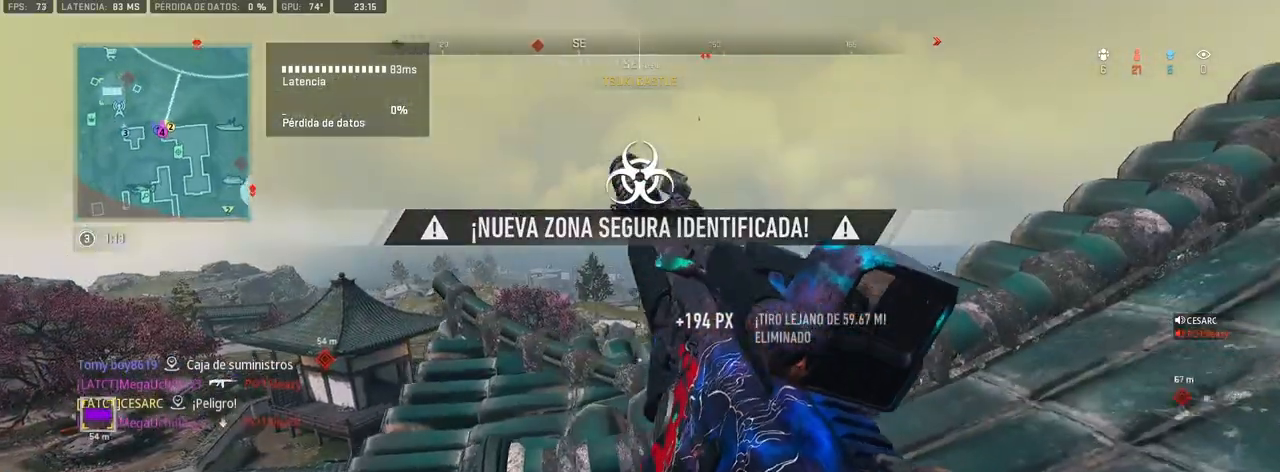
Gameplay with a controller (PlayStation layout); each line is a JSON object with the inputs held at the frame after it. "events" lists button and stick changes between this image and that frame as [ms after this image, input, new state], when the widget could be followed in between.
{"buttons": [], "left_stick": "center", "right_stick": "center", "events": [[100, "left_stick", "center"]]}
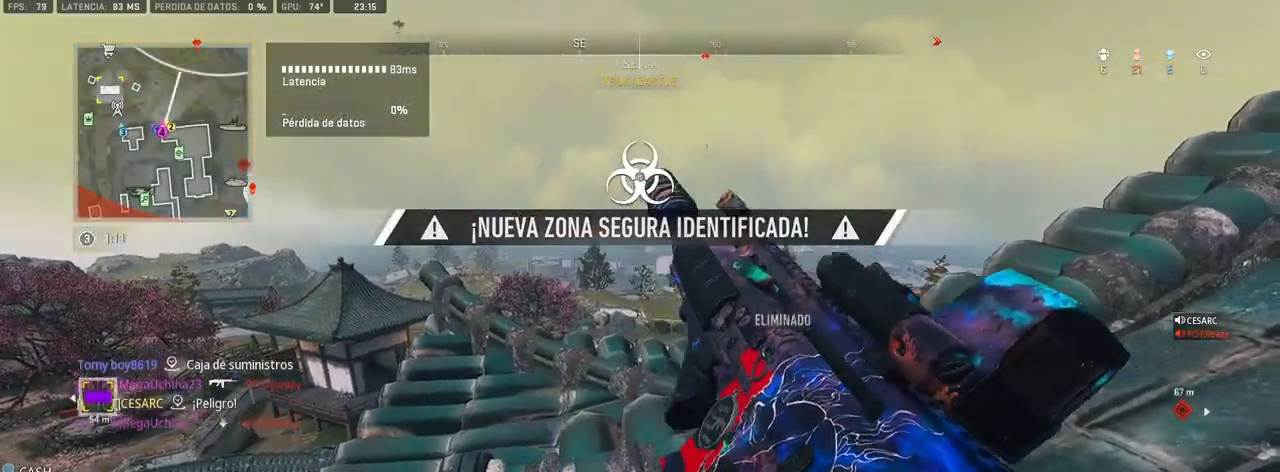
{"buttons": ["L1"], "left_stick": "center", "right_stick": "center", "events": [[200, "TOUCHPAD", "down"], [300, "TOUCHPAD", "up"], [483, "L1", "down"]]}
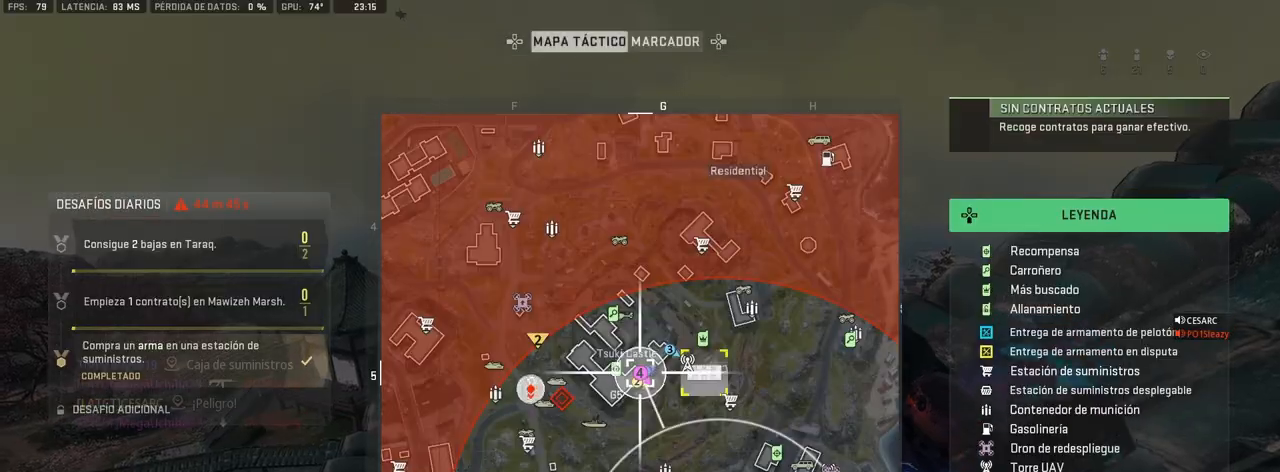
{"buttons": ["R1"], "left_stick": "center", "right_stick": "left", "events": [[167, "L1", "up"], [350, "right_stick", "left"], [467, "R1", "down"]]}
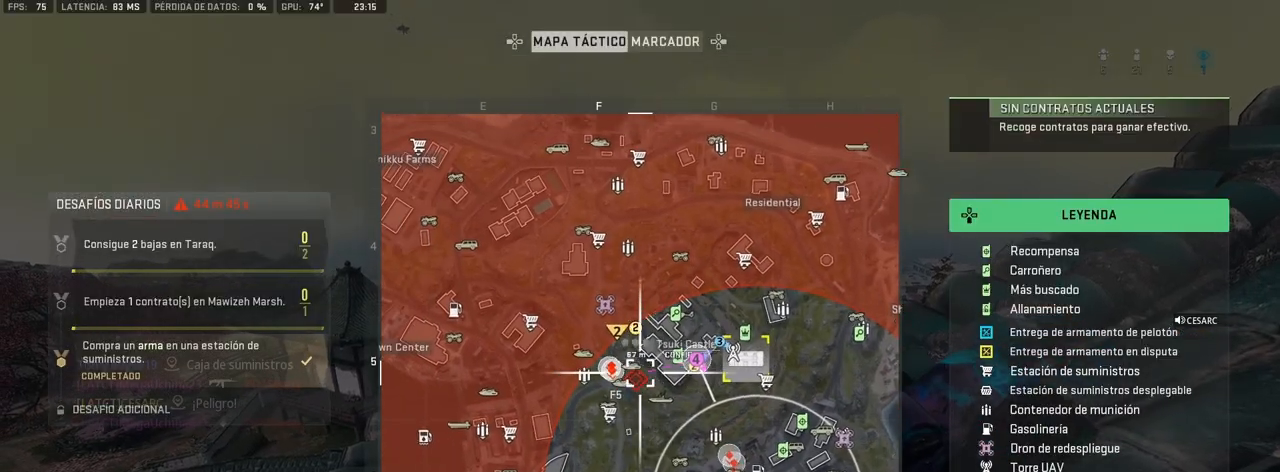
{"buttons": ["R1"], "left_stick": "center", "right_stick": "center", "events": [[50, "right_stick", "center"], [183, "right_stick", "left"], [250, "right_stick", "center"]]}
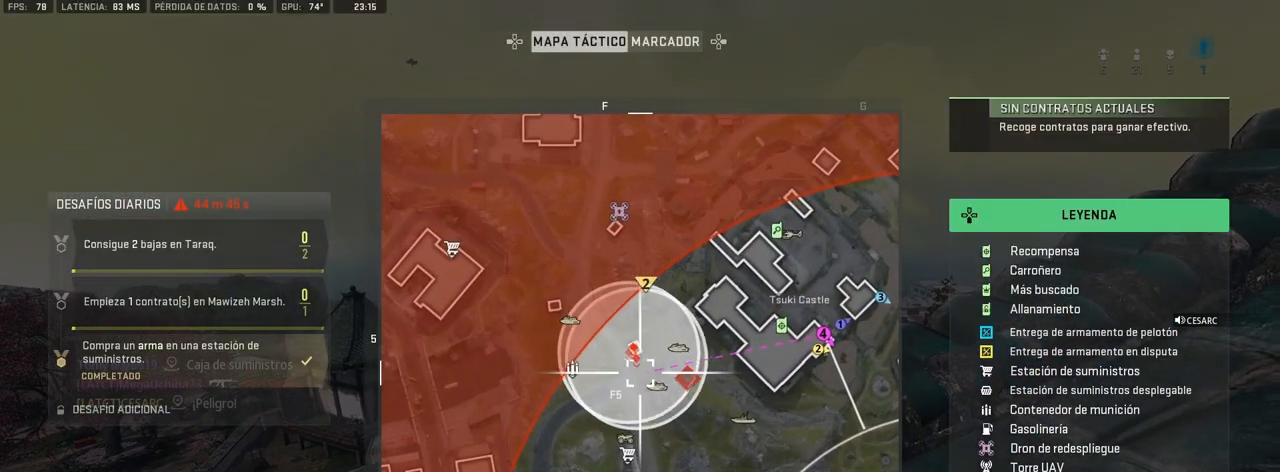
{"buttons": [], "left_stick": "center", "right_stick": "center", "events": [[233, "R1", "up"]]}
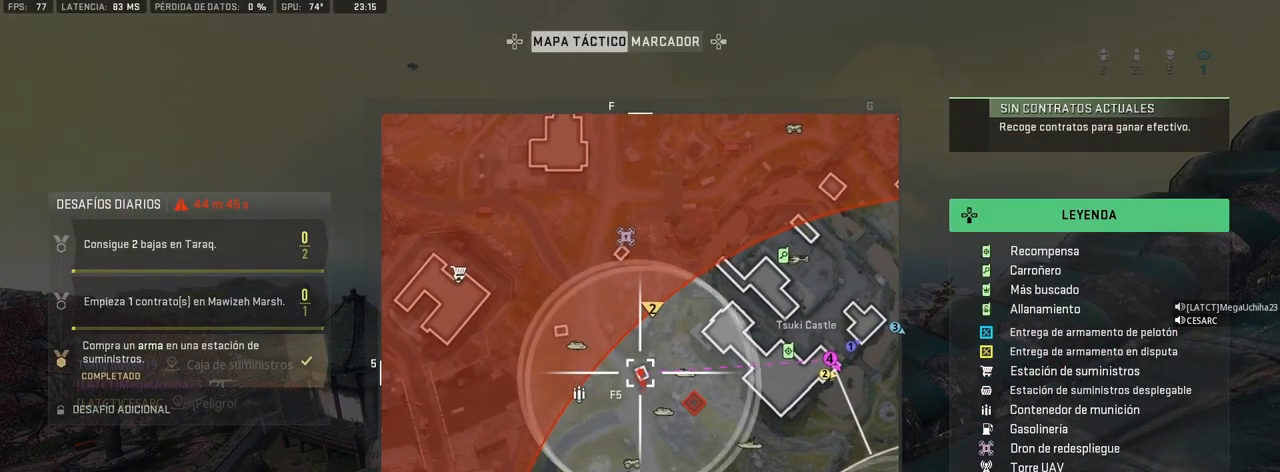
{"buttons": [], "left_stick": "center", "right_stick": "center", "events": [[83, "DPAD_UP", "down"], [183, "DPAD_UP", "up"]]}
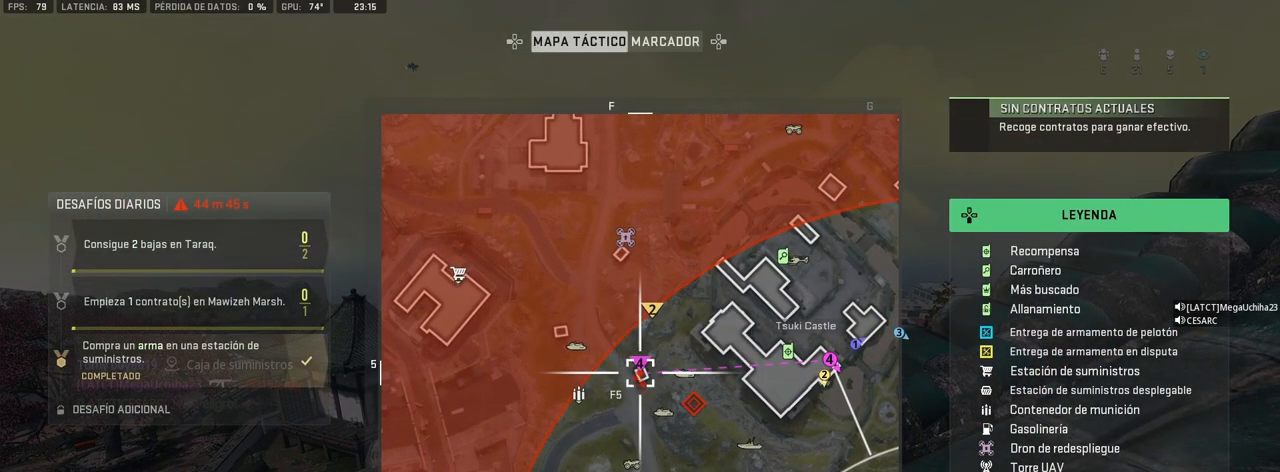
{"buttons": [], "left_stick": "center", "right_stick": "center", "events": [[83, "right_stick", "right"], [317, "right_stick", "down-right"], [417, "right_stick", "center"]]}
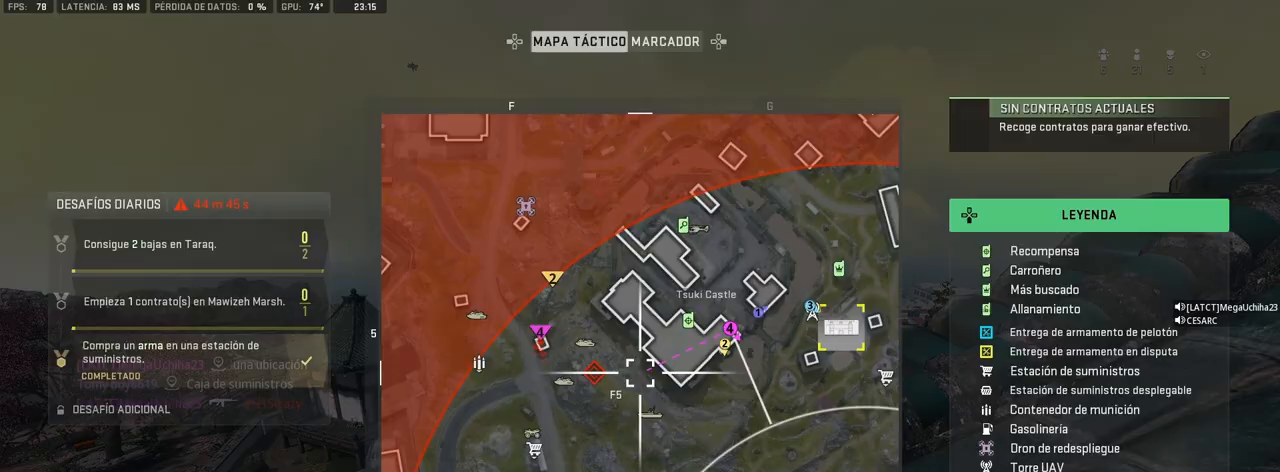
{"buttons": [], "left_stick": "center", "right_stick": "center", "events": []}
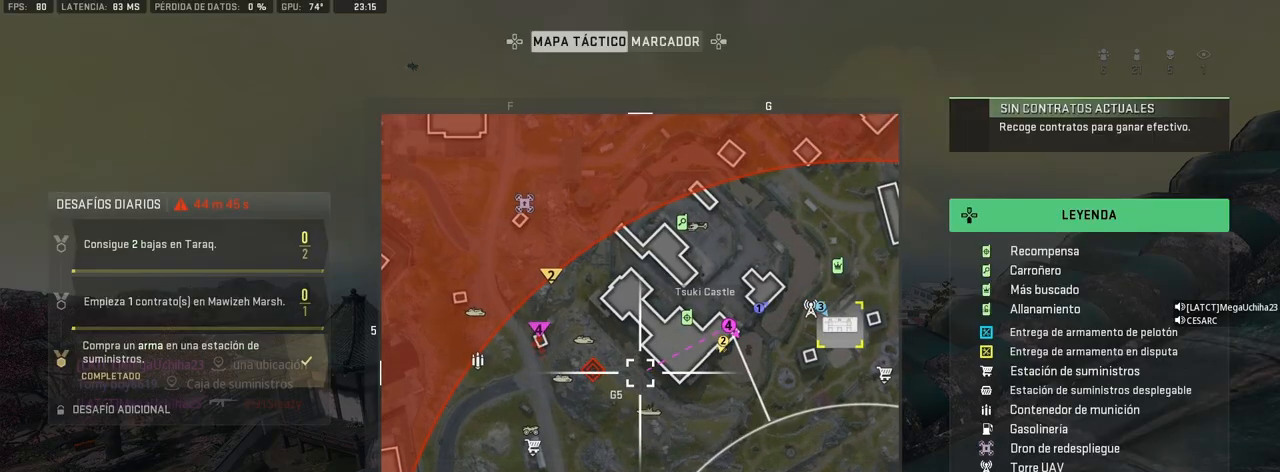
{"buttons": [], "left_stick": "center", "right_stick": "center", "events": []}
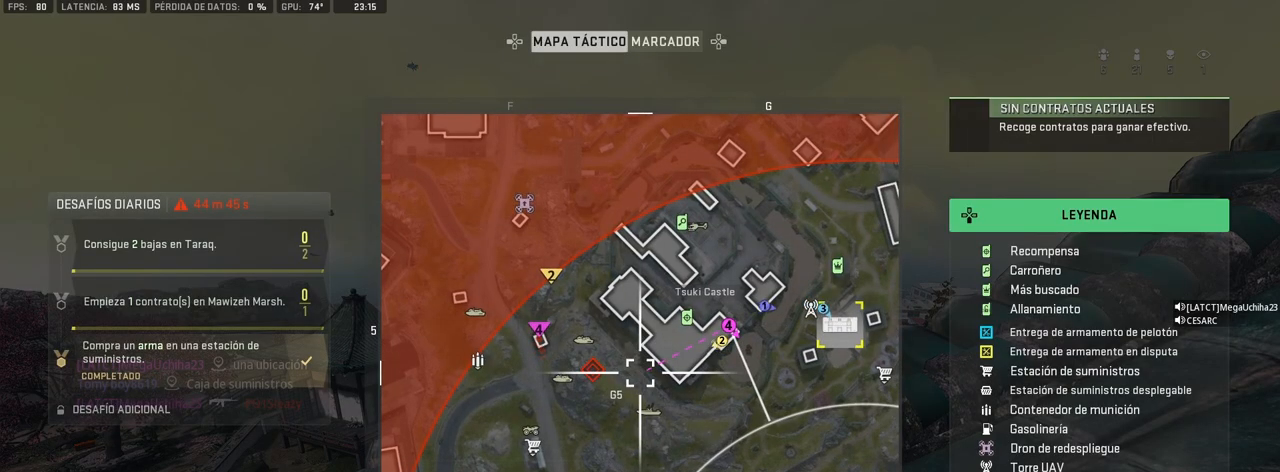
{"buttons": [], "left_stick": "center", "right_stick": "center", "events": [[67, "TOUCHPAD", "down"], [133, "TOUCHPAD", "up"]]}
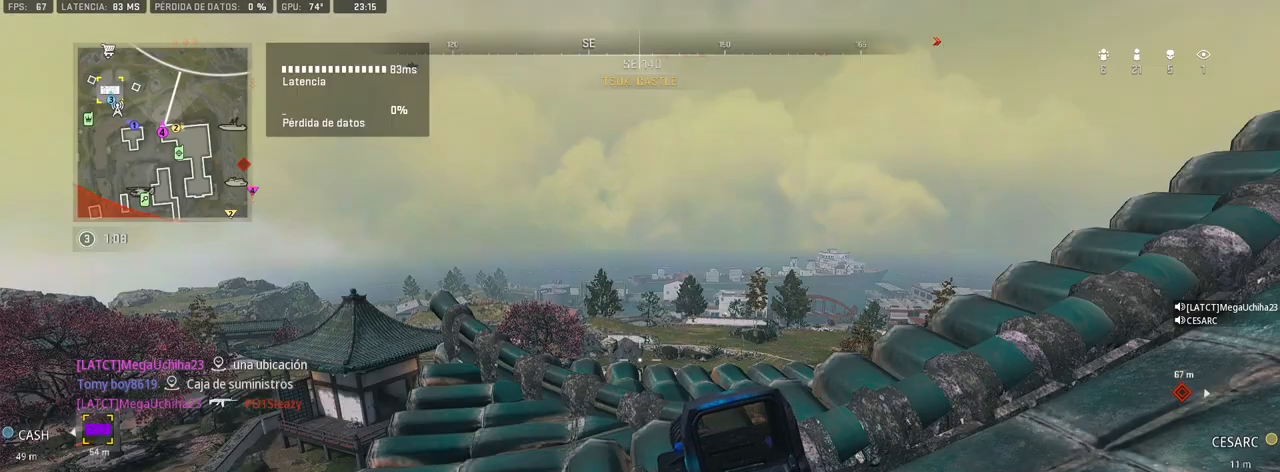
{"buttons": [], "left_stick": "up", "right_stick": "center", "events": [[167, "left_stick", "up"]]}
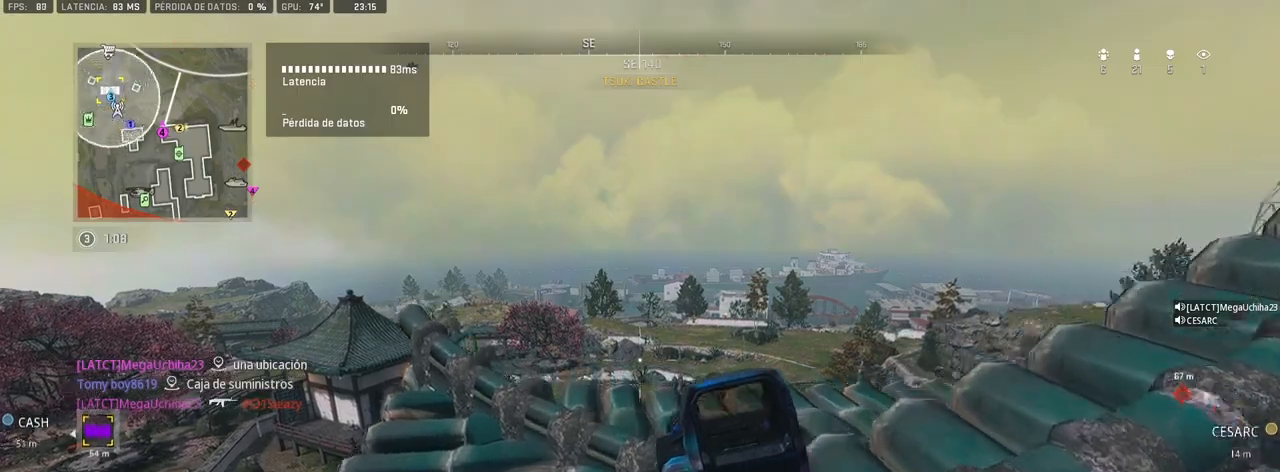
{"buttons": [], "left_stick": "up", "right_stick": "right", "events": [[450, "right_stick", "right"]]}
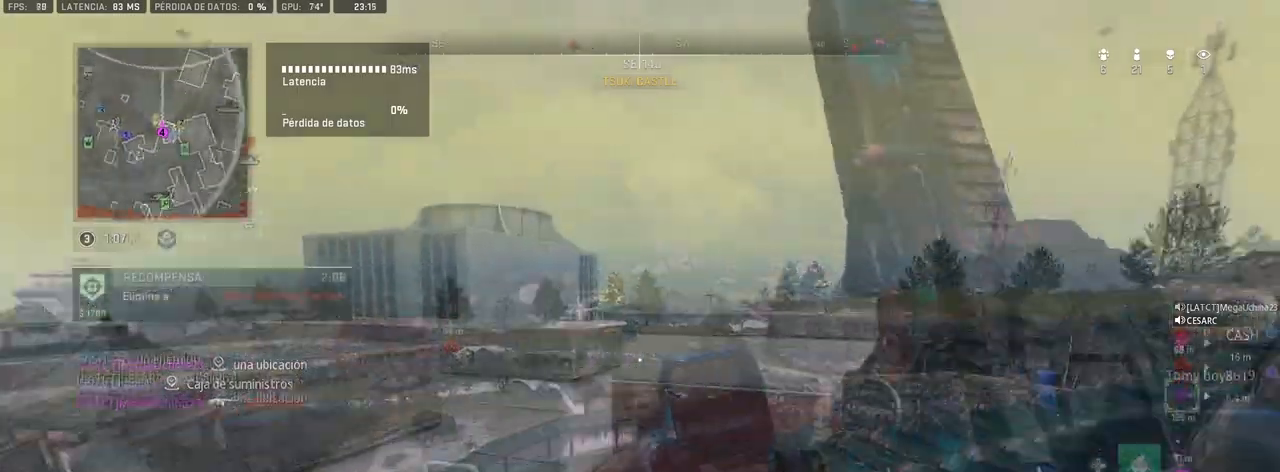
{"buttons": [], "left_stick": "up-left", "right_stick": "down-left", "events": [[133, "right_stick", "left"], [283, "right_stick", "center"], [333, "left_stick", "up-left"], [500, "right_stick", "down-left"]]}
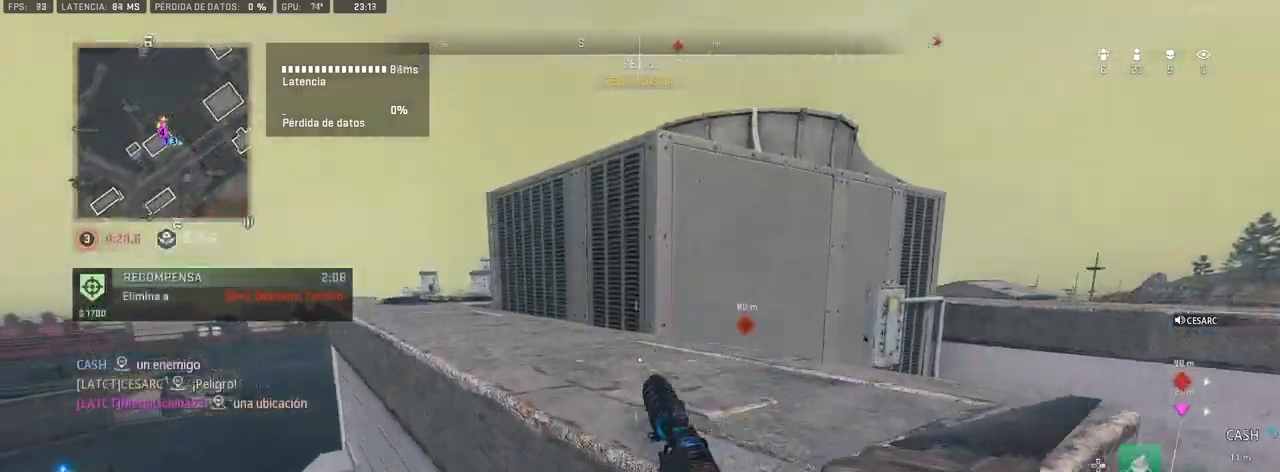
{"buttons": [], "left_stick": "up-left", "right_stick": "up", "events": [[183, "left_stick", "center"], [233, "right_stick", "up-right"], [333, "right_stick", "up"], [383, "left_stick", "up-left"]]}
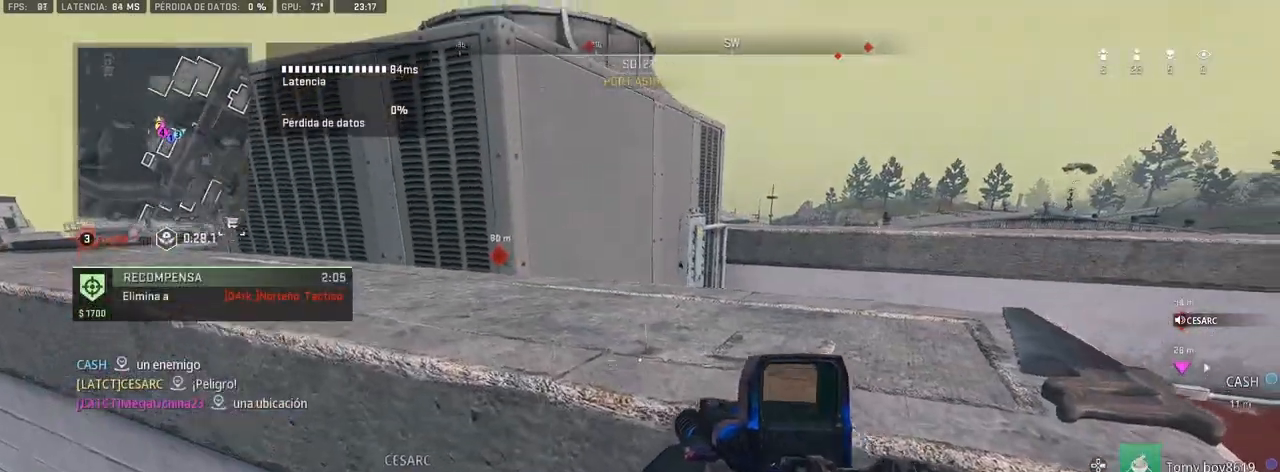
{"buttons": [], "left_stick": "up-left", "right_stick": "center", "events": [[17, "CROSS", "down"], [100, "right_stick", "center"], [267, "CROSS", "up"]]}
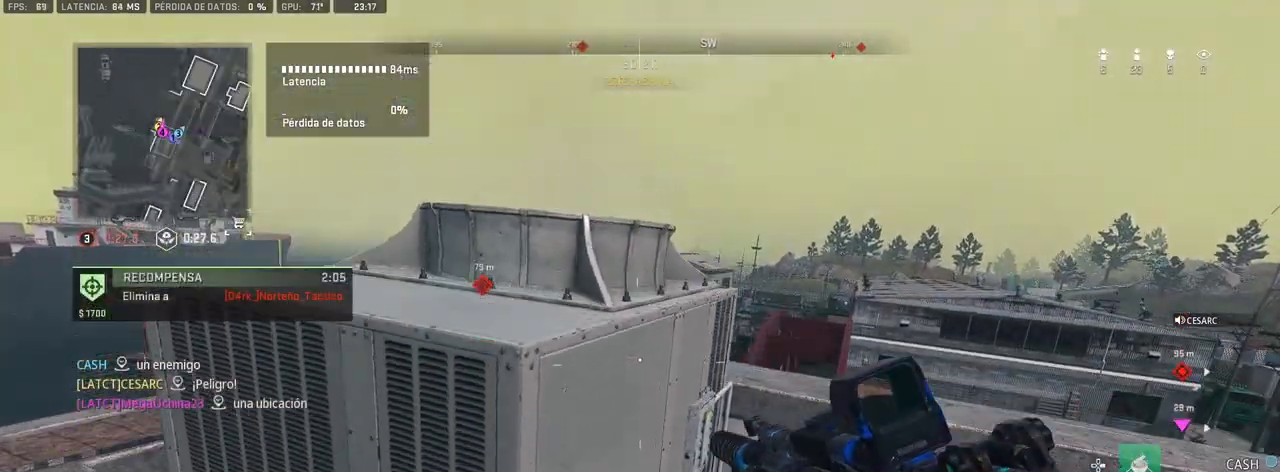
{"buttons": [], "left_stick": "up-left", "right_stick": "right", "events": [[383, "right_stick", "right"]]}
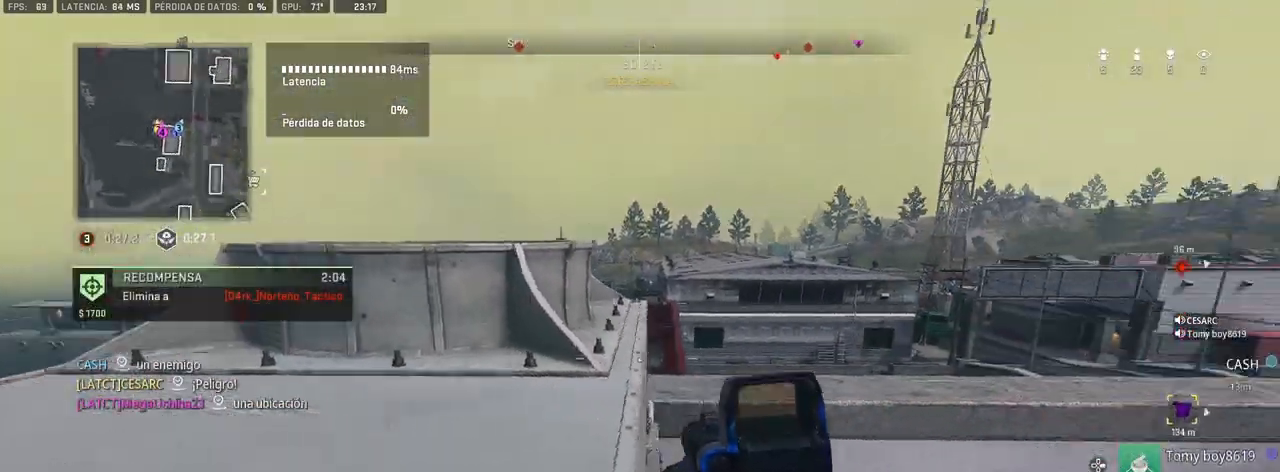
{"buttons": ["L1"], "left_stick": "center", "right_stick": "up-left", "events": [[217, "left_stick", "up-right"], [250, "L1", "down"], [383, "right_stick", "center"], [483, "left_stick", "center"], [500, "right_stick", "up-left"]]}
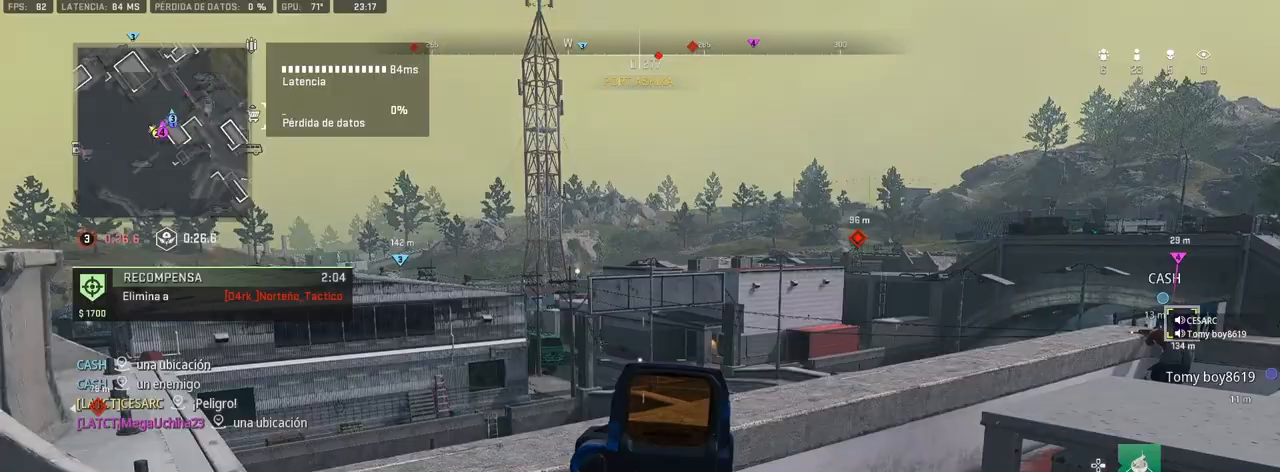
{"buttons": ["L1"], "left_stick": "left", "right_stick": "down-left", "events": [[83, "right_stick", "center"], [133, "left_stick", "left"], [183, "right_stick", "up-left"], [383, "right_stick", "center"], [483, "right_stick", "down-left"]]}
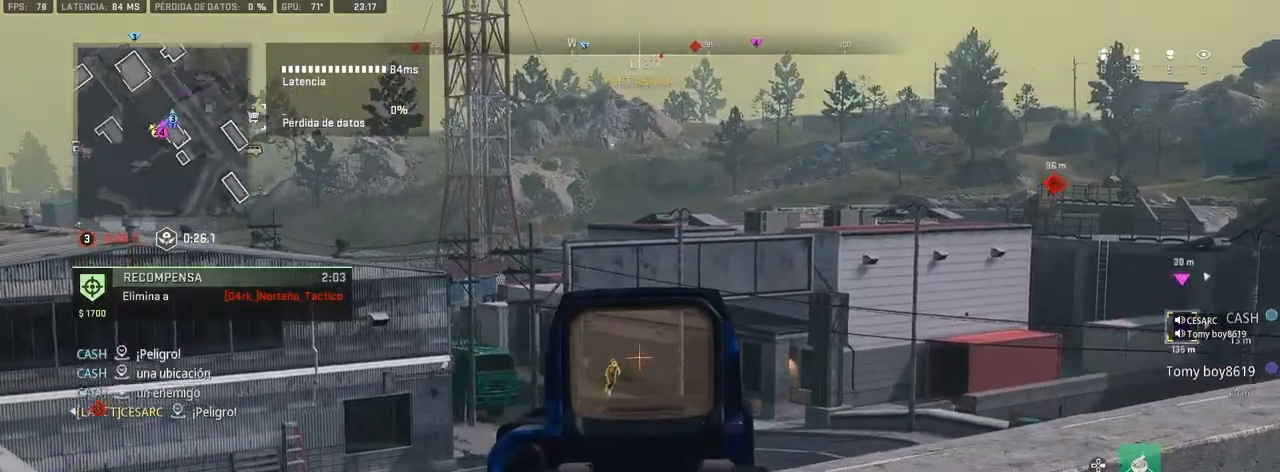
{"buttons": ["L1", "R1"], "left_stick": "center", "right_stick": "down", "events": [[17, "left_stick", "center"], [117, "DPAD_UP", "down"], [150, "right_stick", "center"], [200, "right_stick", "down"], [217, "DPAD_UP", "up"], [300, "R1", "down"]]}
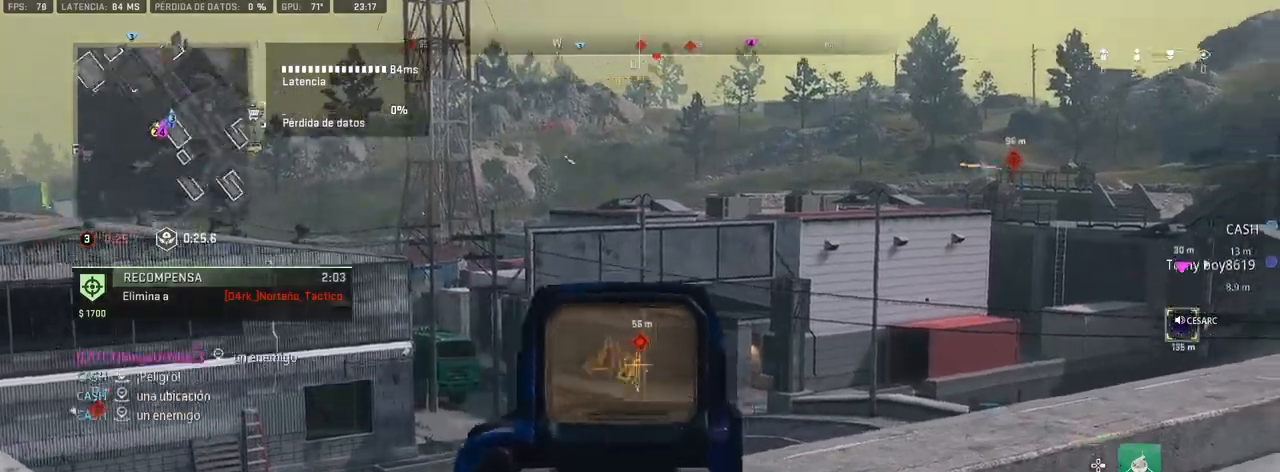
{"buttons": ["L1", "R1"], "left_stick": "center", "right_stick": "down", "events": []}
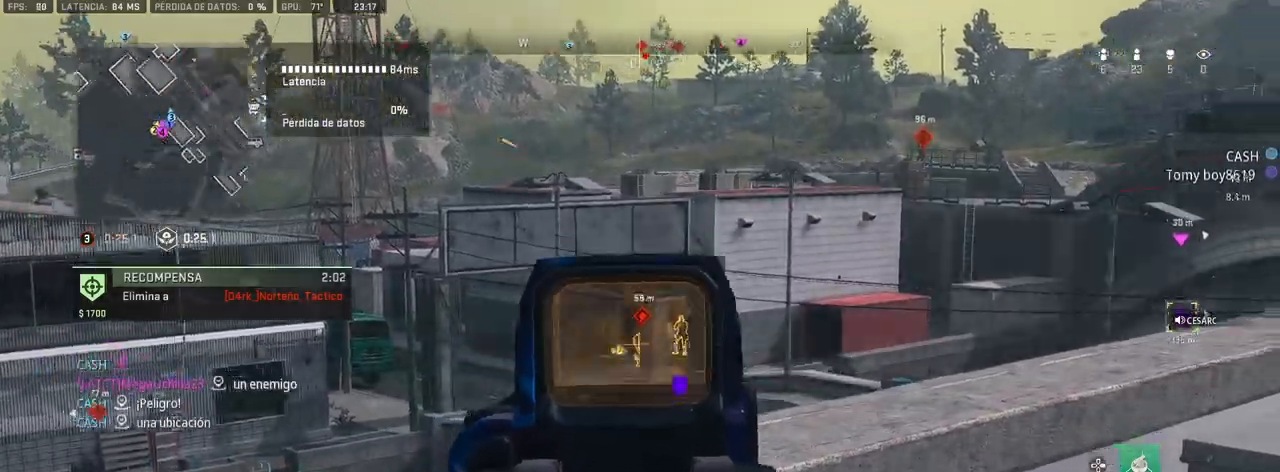
{"buttons": ["L1", "R1"], "left_stick": "center", "right_stick": "down-right", "events": [[217, "right_stick", "down-right"], [267, "DPAD_UP", "down"], [367, "DPAD_UP", "up"], [450, "DPAD_UP", "down"], [500, "DPAD_UP", "up"]]}
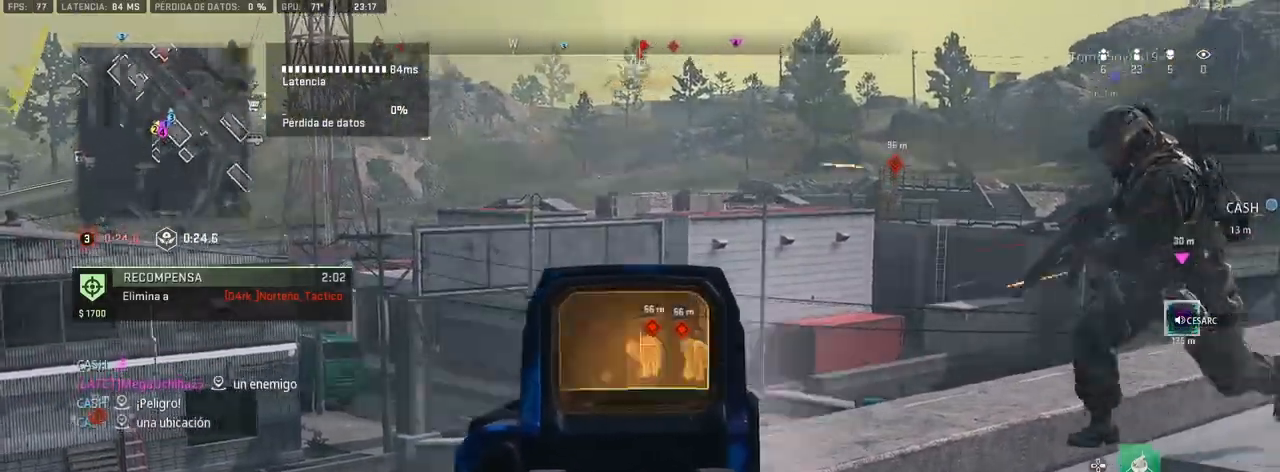
{"buttons": ["L1", "R1"], "left_stick": "center", "right_stick": "down", "events": [[200, "right_stick", "center"], [350, "right_stick", "down"]]}
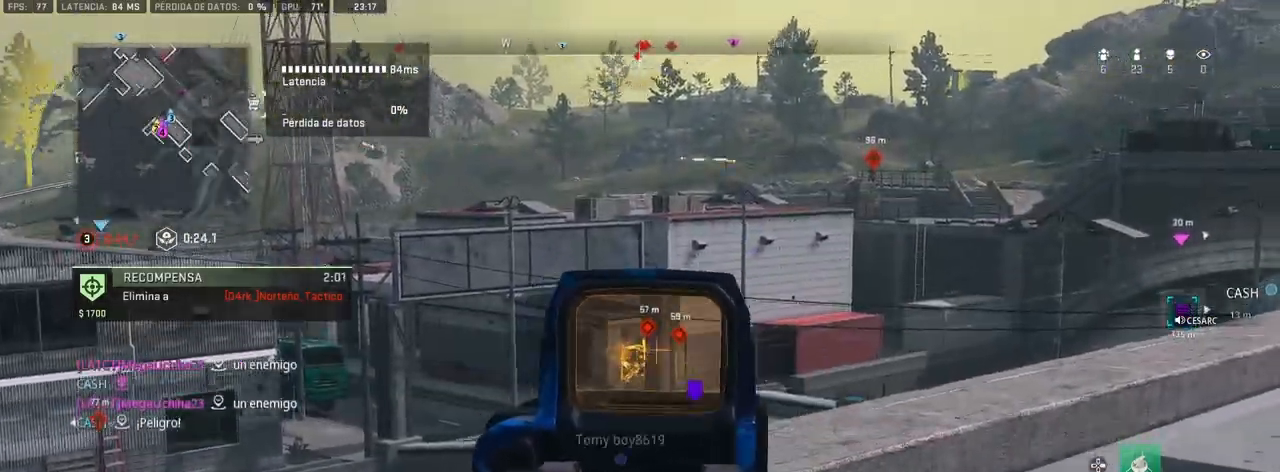
{"buttons": ["L1", "R1"], "left_stick": "center", "right_stick": "center", "events": [[200, "right_stick", "center"], [317, "right_stick", "left"], [483, "right_stick", "center"]]}
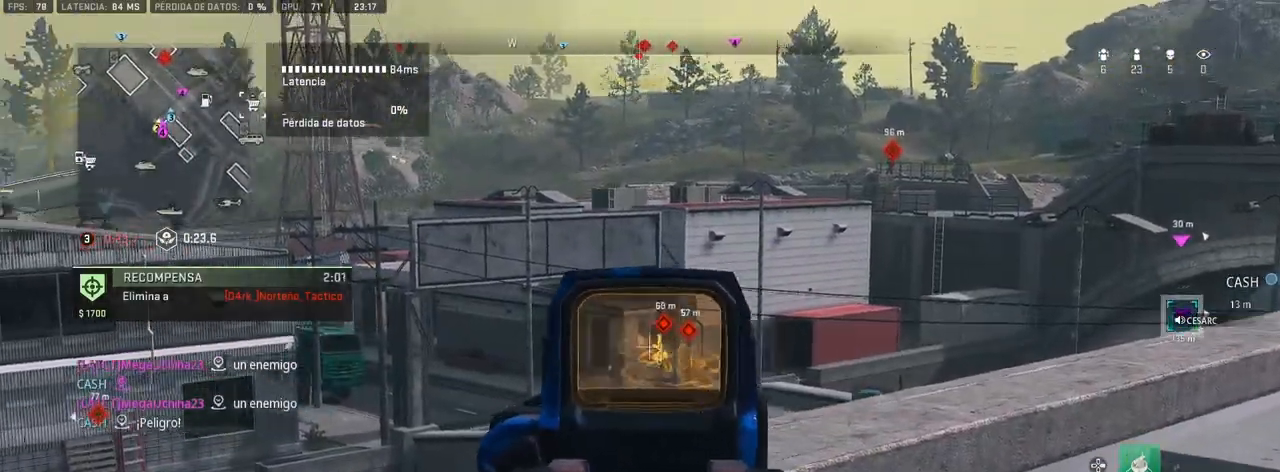
{"buttons": ["L1", "R1"], "left_stick": "center", "right_stick": "center", "events": [[67, "DPAD_UP", "down"], [167, "DPAD_UP", "up"], [250, "DPAD_UP", "down"], [317, "DPAD_UP", "up"]]}
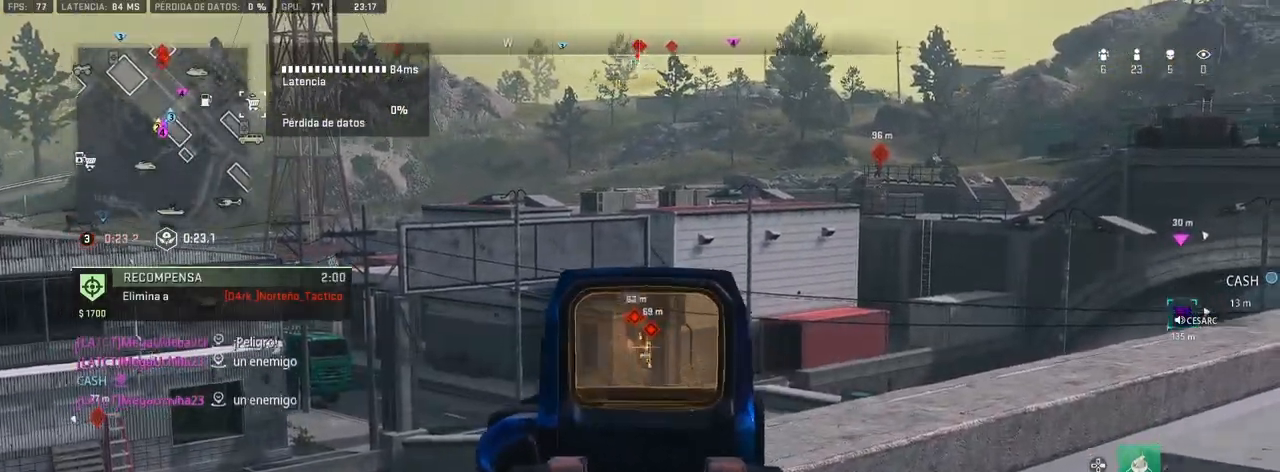
{"buttons": ["L1", "R1"], "left_stick": "center", "right_stick": "center", "events": []}
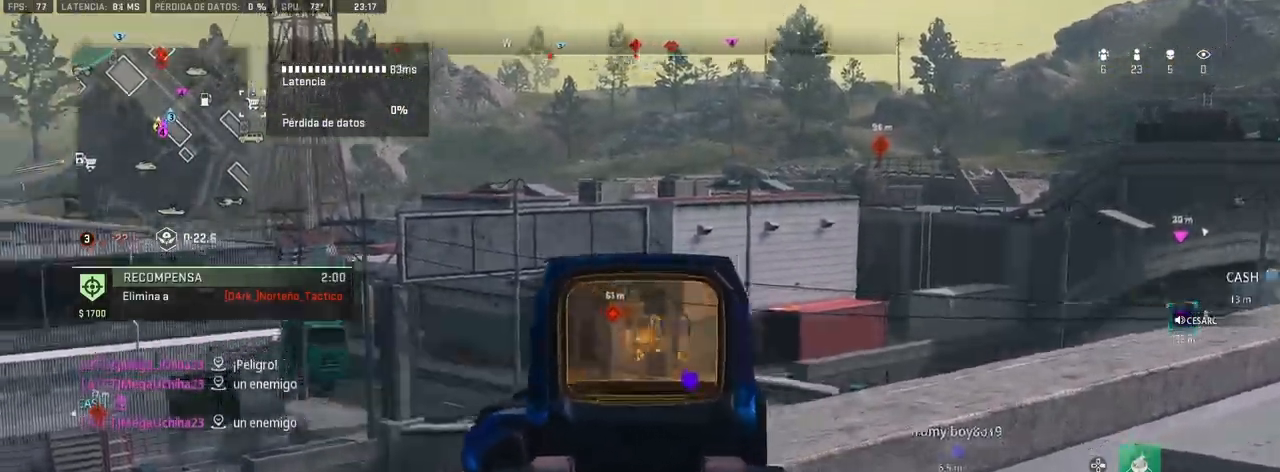
{"buttons": ["L1"], "left_stick": "center", "right_stick": "center", "events": [[217, "R1", "up"], [400, "DPAD_UP", "down"], [483, "DPAD_UP", "up"]]}
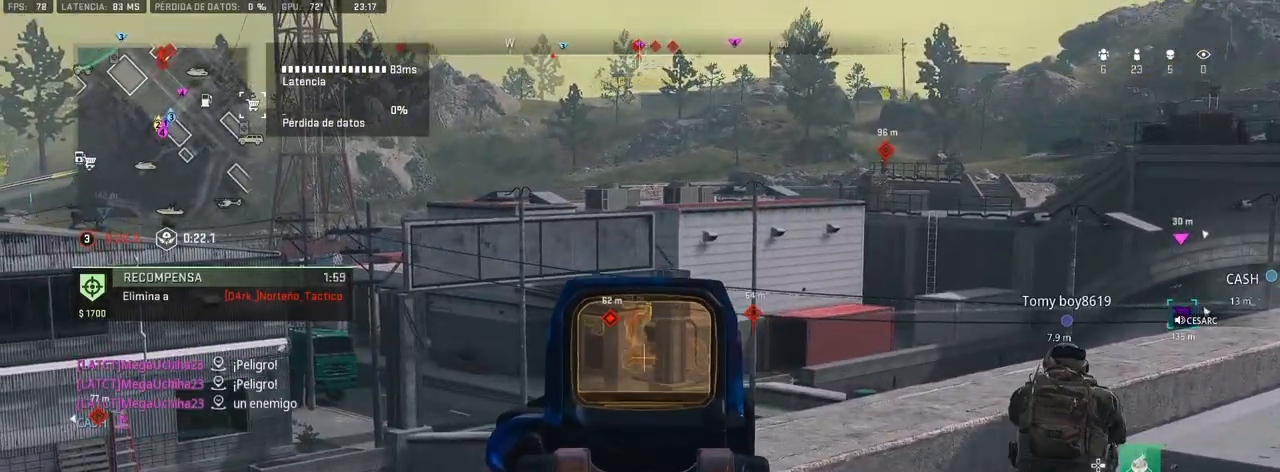
{"buttons": ["SQUARE"], "left_stick": "left", "right_stick": "center", "events": [[200, "L1", "up"], [317, "SQUARE", "down"], [483, "left_stick", "left"]]}
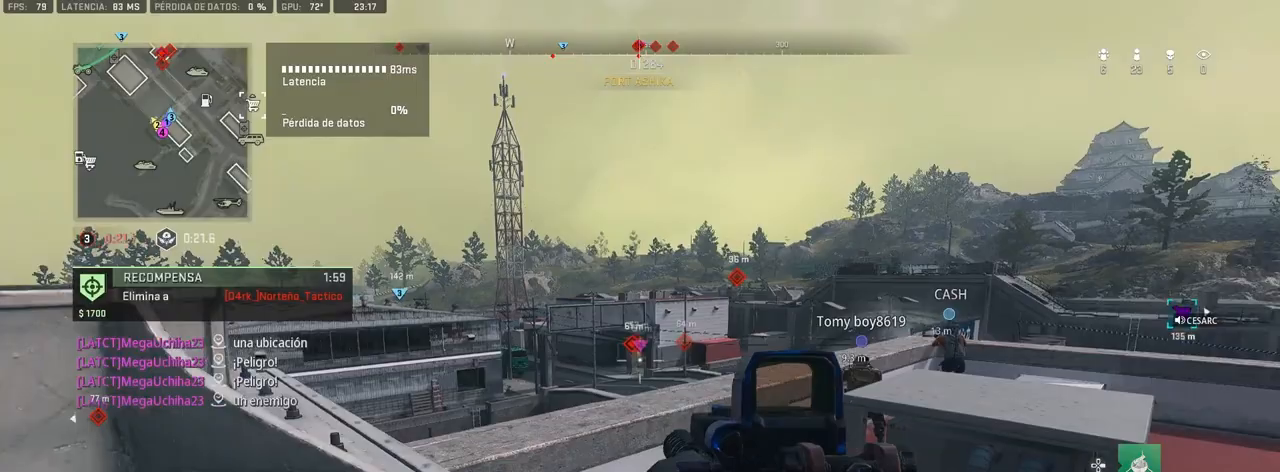
{"buttons": ["R3"], "left_stick": "left", "right_stick": "center", "events": [[267, "SQUARE", "up"], [433, "R3", "down"]]}
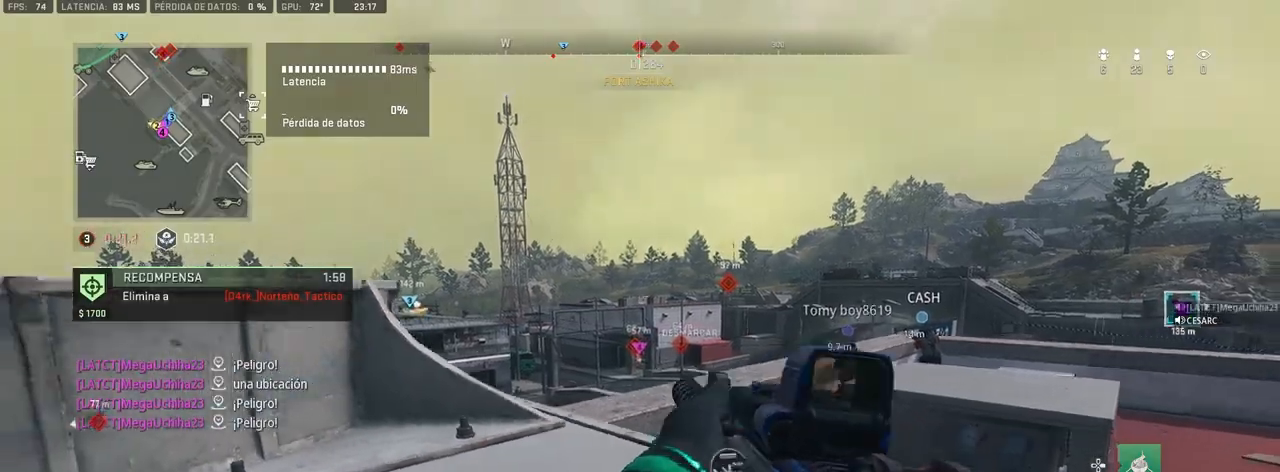
{"buttons": [], "left_stick": "up-left", "right_stick": "center", "events": [[250, "R3", "up"], [283, "right_stick", "left"], [400, "left_stick", "up-left"], [483, "right_stick", "center"]]}